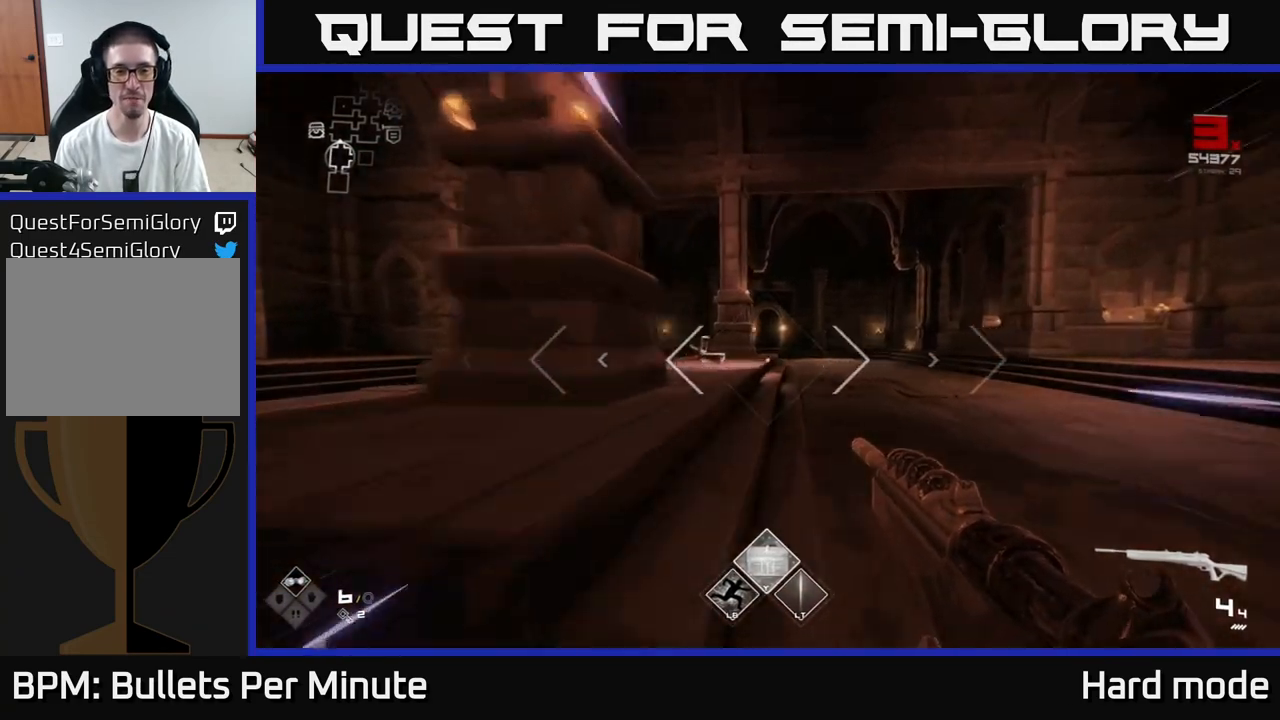
Gameplay with a controller (Xbox layout); each line is a JSON object with the inputs held at the frame after it. "events" lists button and stick changes between this image and that frame as [ms after this image, input, new state], when the widget could be followed in between.
{"buttons": ["L1"], "left_stick": "up-left", "right_stick": "center", "events": [[500, "left_stick", "up-left"]]}
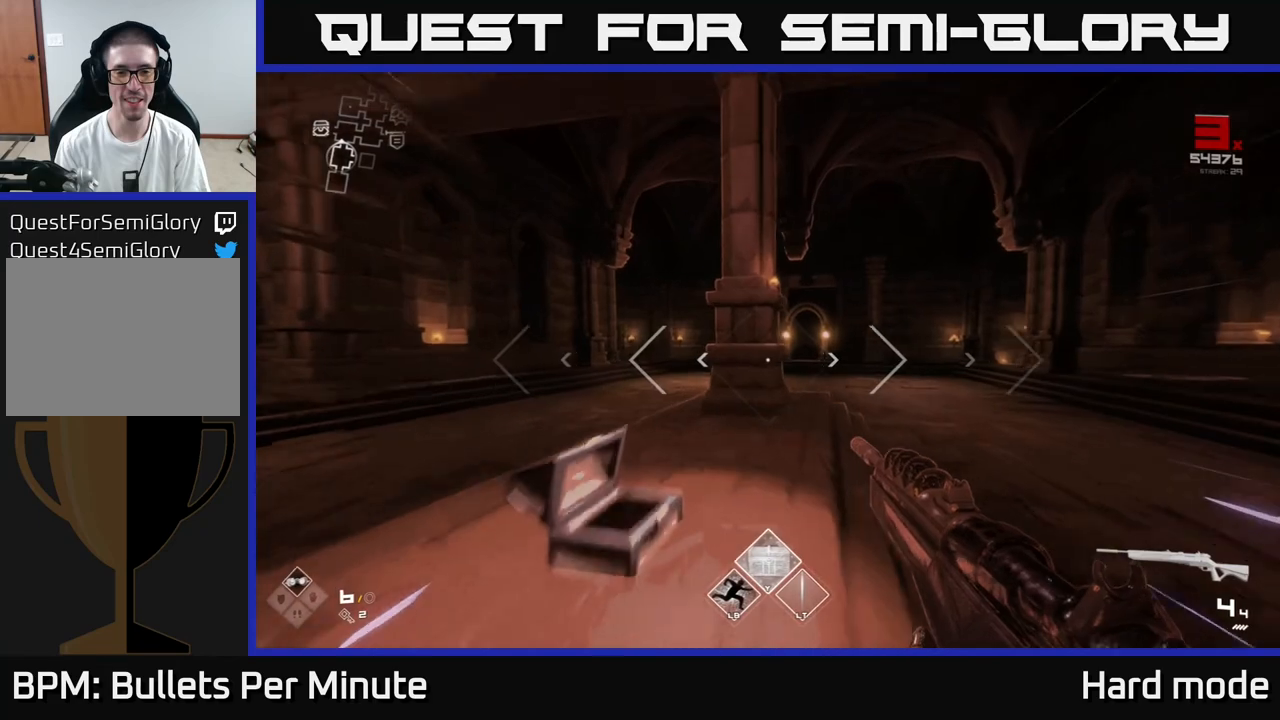
{"buttons": ["L1"], "left_stick": "up-left", "right_stick": "center", "events": []}
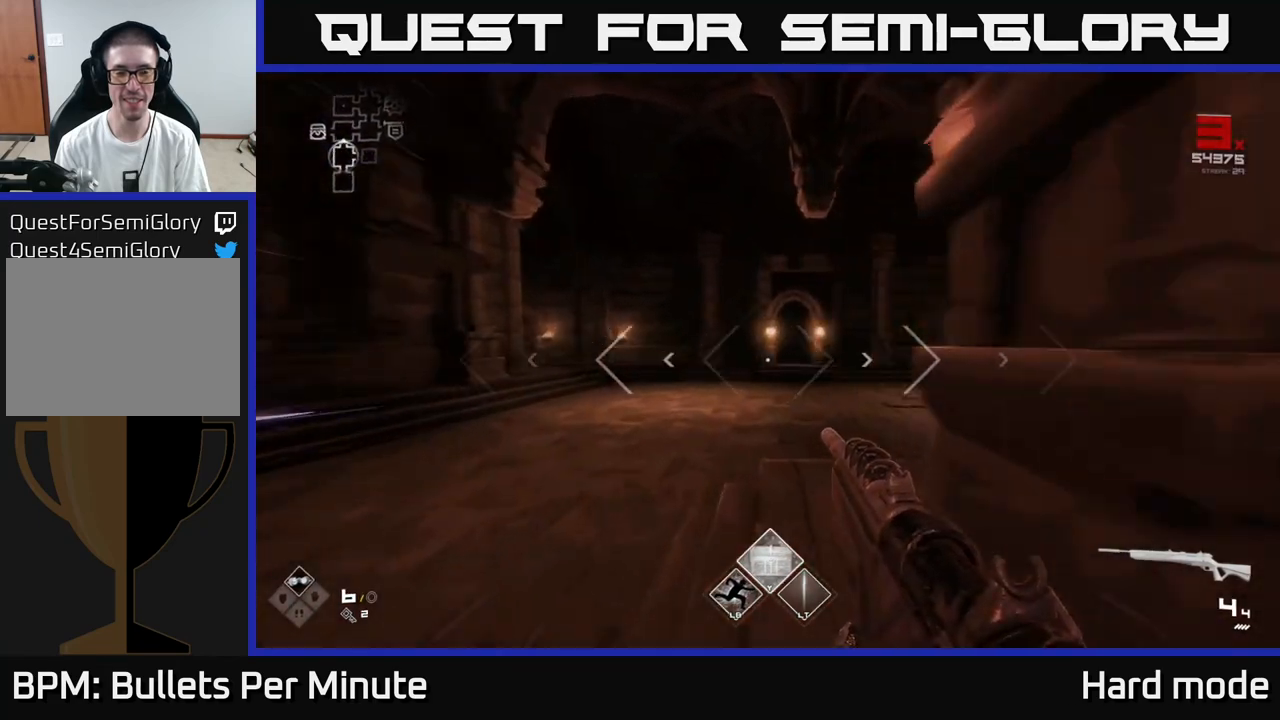
{"buttons": ["L1"], "left_stick": "up", "right_stick": "center", "events": [[50, "left_stick", "up"]]}
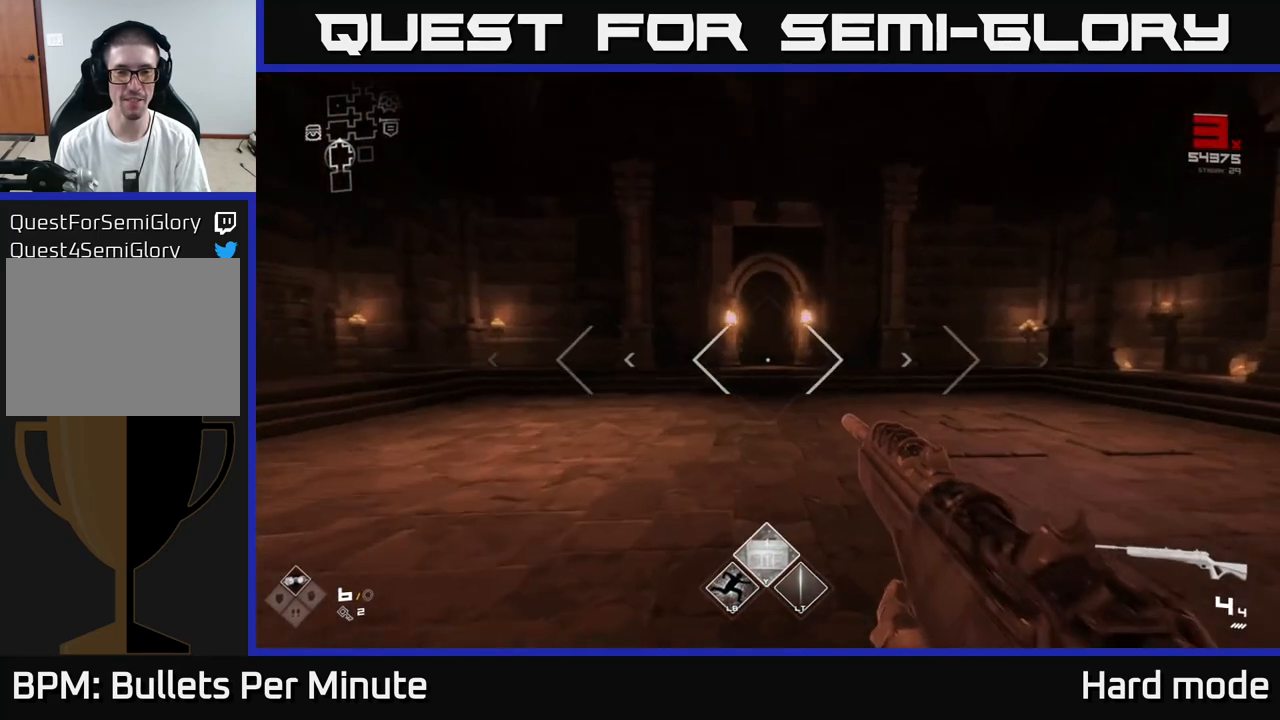
{"buttons": ["L1"], "left_stick": "up", "right_stick": "center", "events": []}
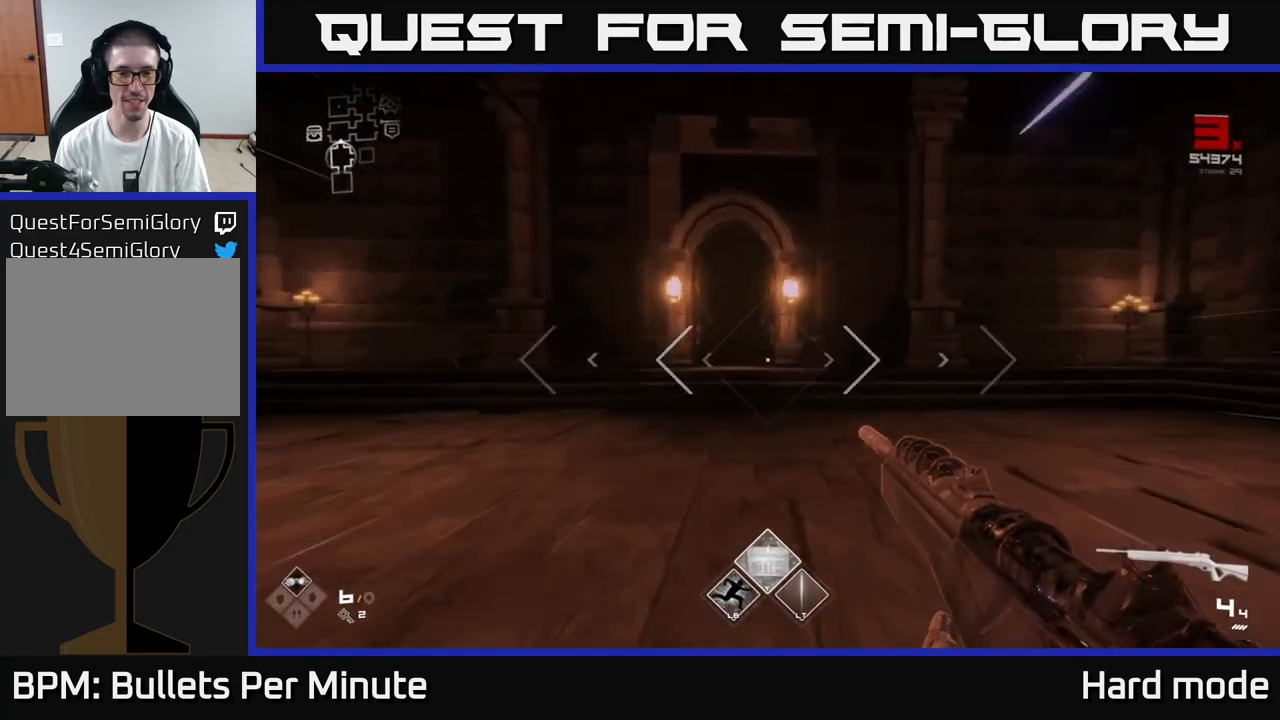
{"buttons": ["L1"], "left_stick": "up", "right_stick": "center", "events": []}
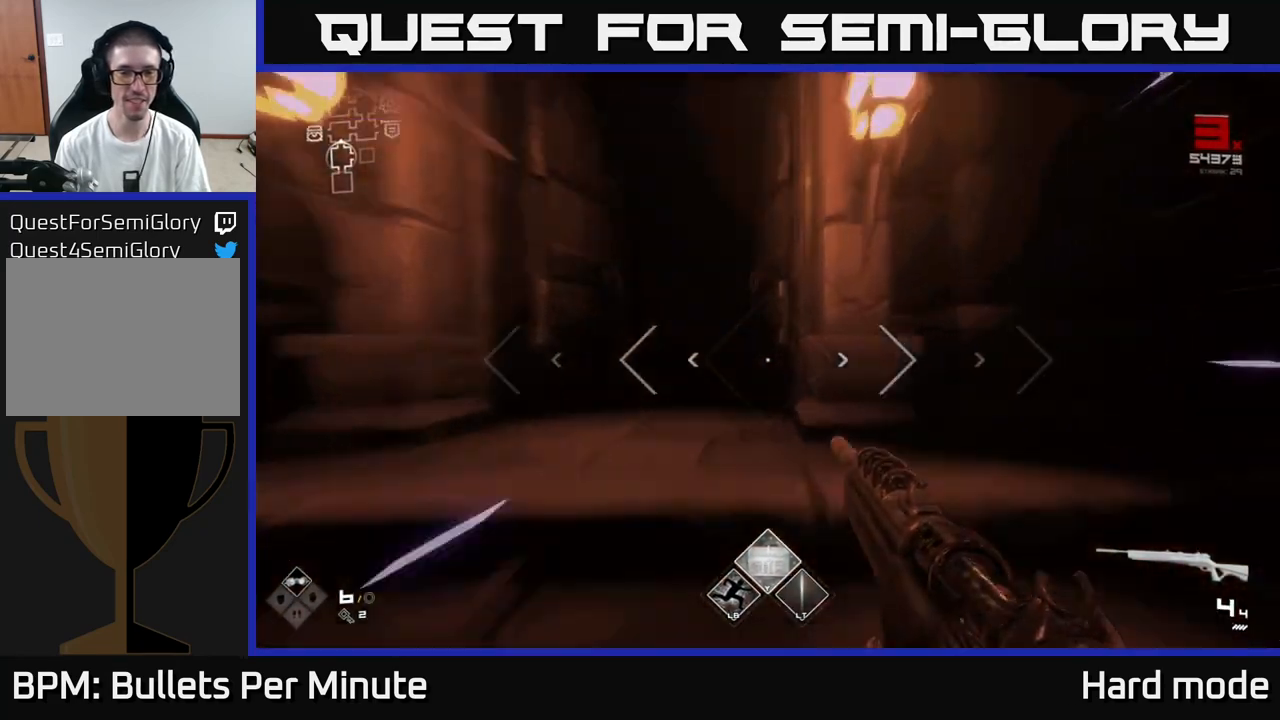
{"buttons": ["L1"], "left_stick": "up", "right_stick": "right", "events": [[83, "right_stick", "left"], [283, "right_stick", "center"], [417, "right_stick", "right"]]}
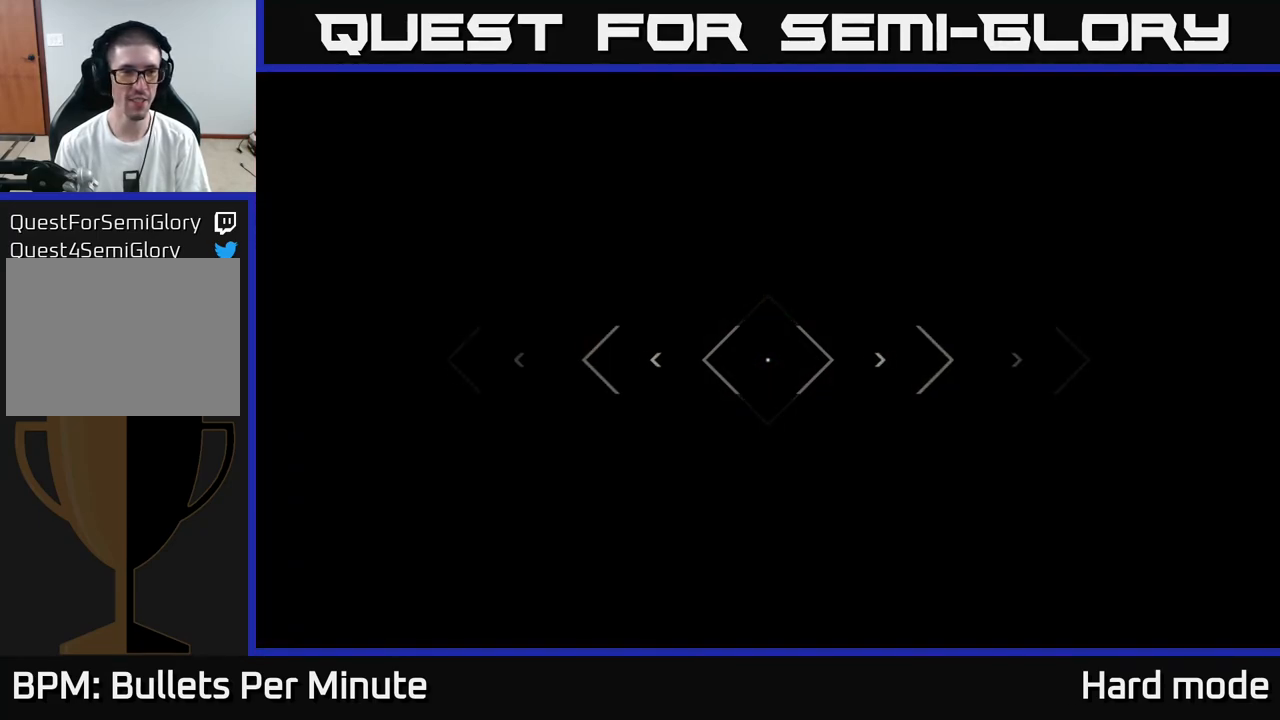
{"buttons": ["L1"], "left_stick": "up", "right_stick": "center", "events": [[100, "right_stick", "center"]]}
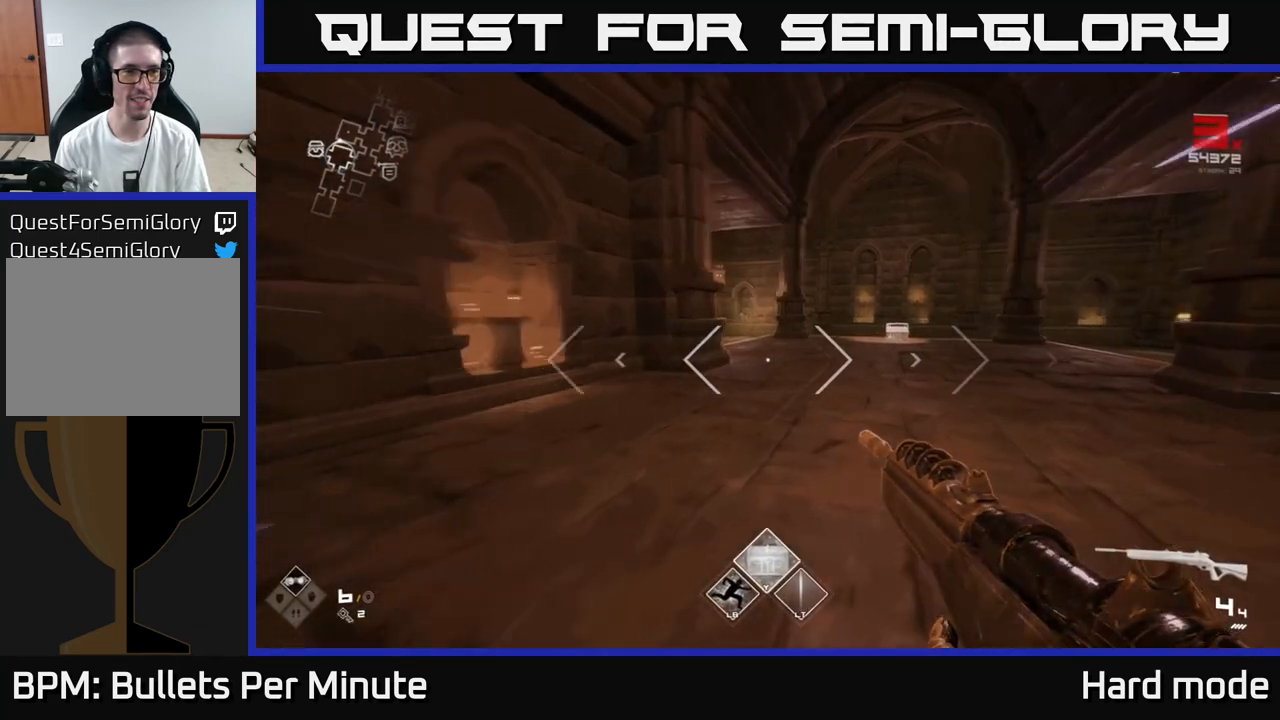
{"buttons": [], "left_stick": "right", "right_stick": "right", "events": [[33, "right_stick", "right"], [100, "L1", "up"], [100, "left_stick", "down"], [400, "left_stick", "right"]]}
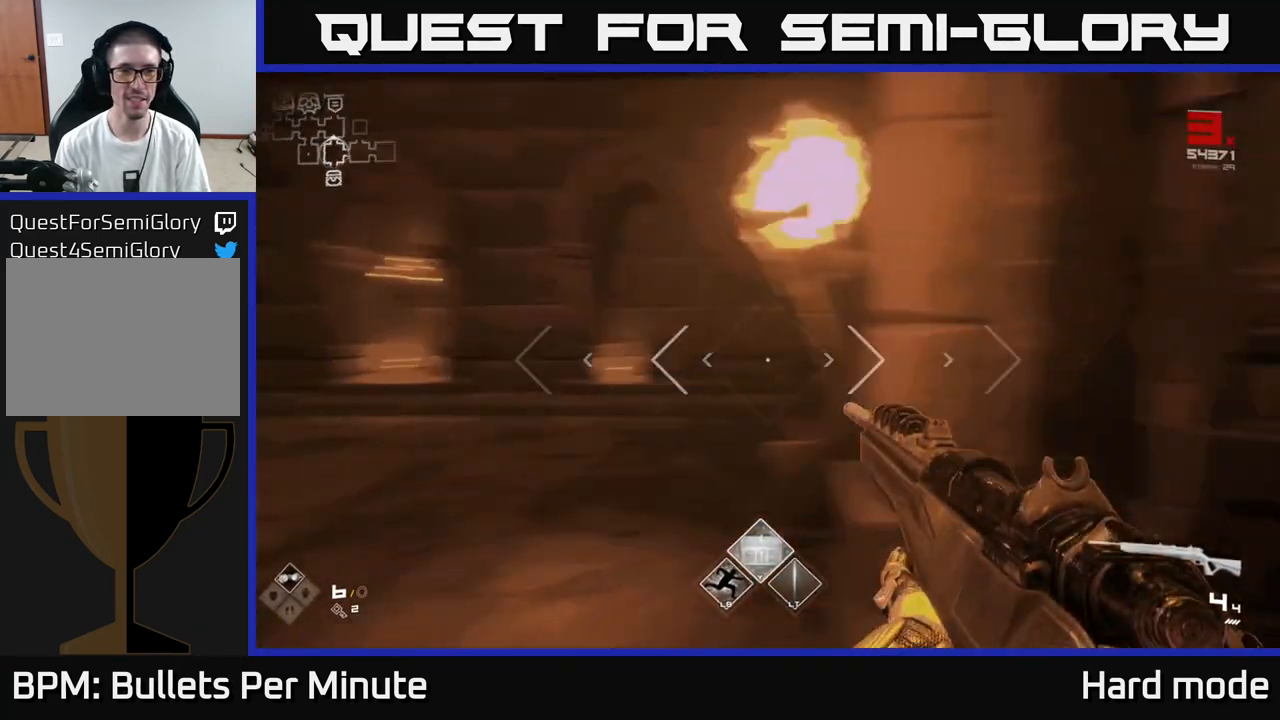
{"buttons": ["L1"], "left_stick": "up", "right_stick": "center", "events": [[217, "left_stick", "up-right"], [333, "left_stick", "up"], [350, "L1", "down"], [400, "right_stick", "center"]]}
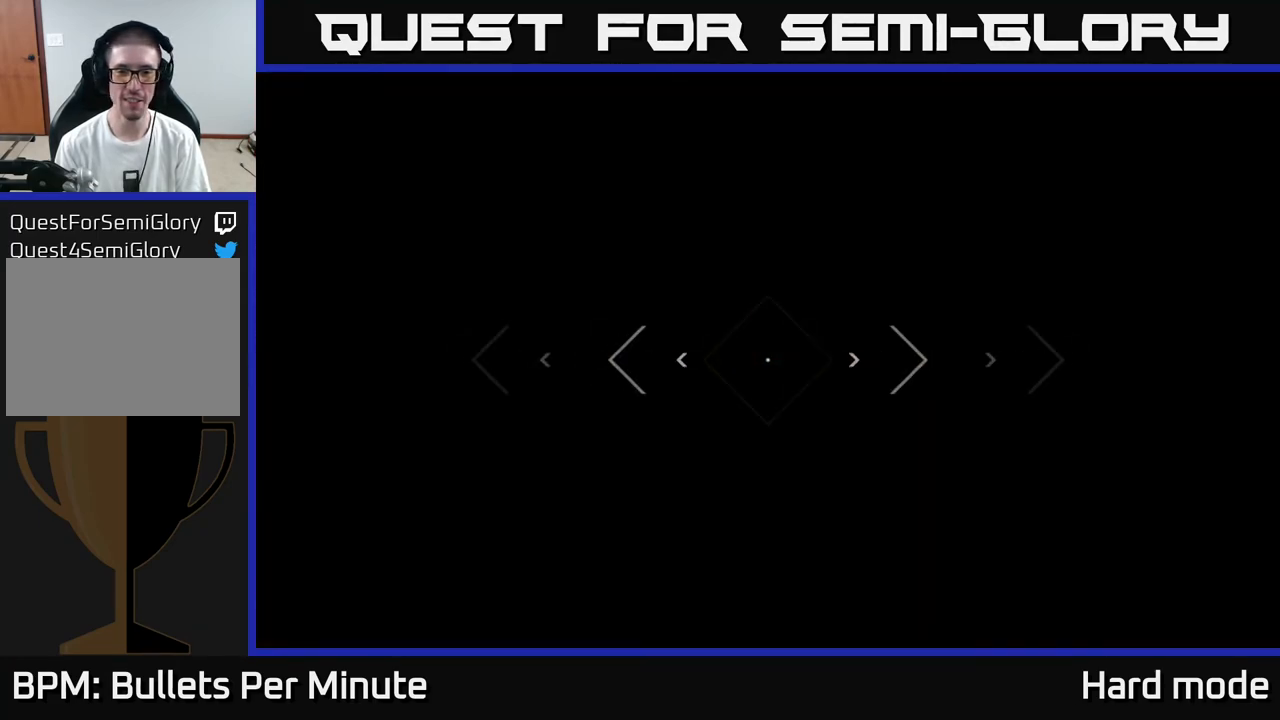
{"buttons": ["L1"], "left_stick": "up", "right_stick": "center", "events": [[150, "right_stick", "left"], [283, "right_stick", "center"]]}
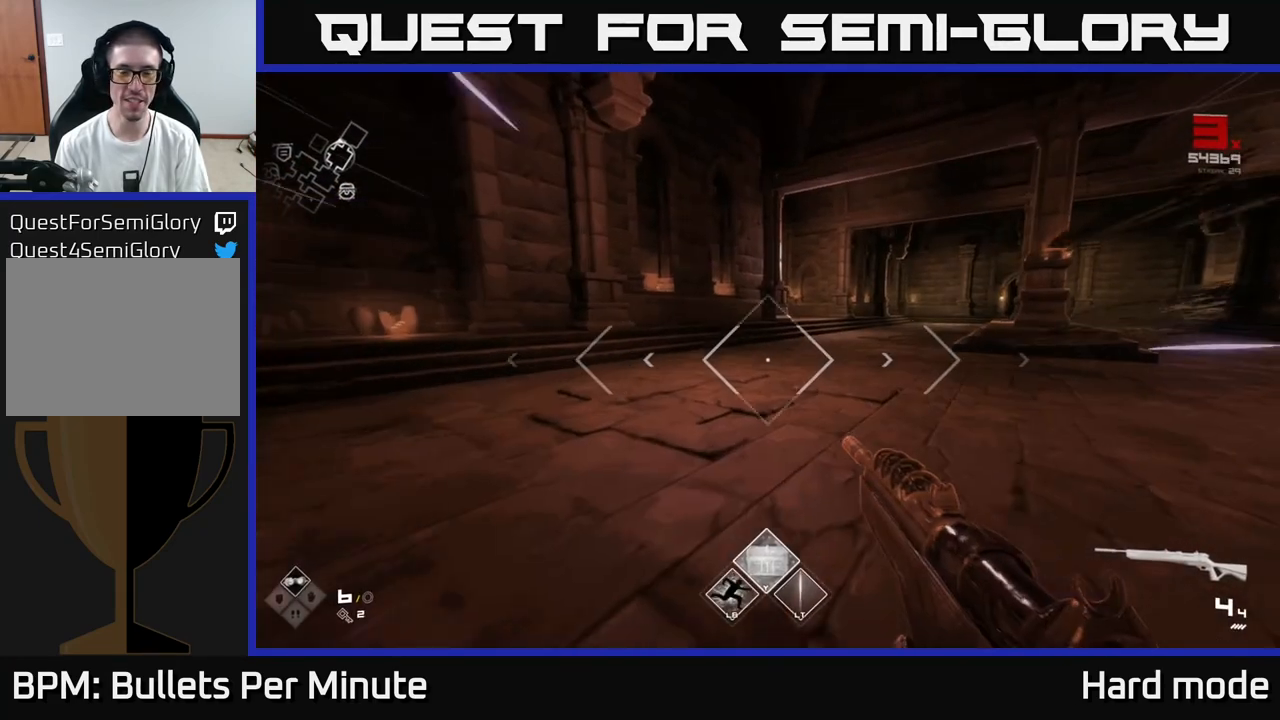
{"buttons": ["L1"], "left_stick": "up-right", "right_stick": "center", "events": [[17, "left_stick", "up-right"]]}
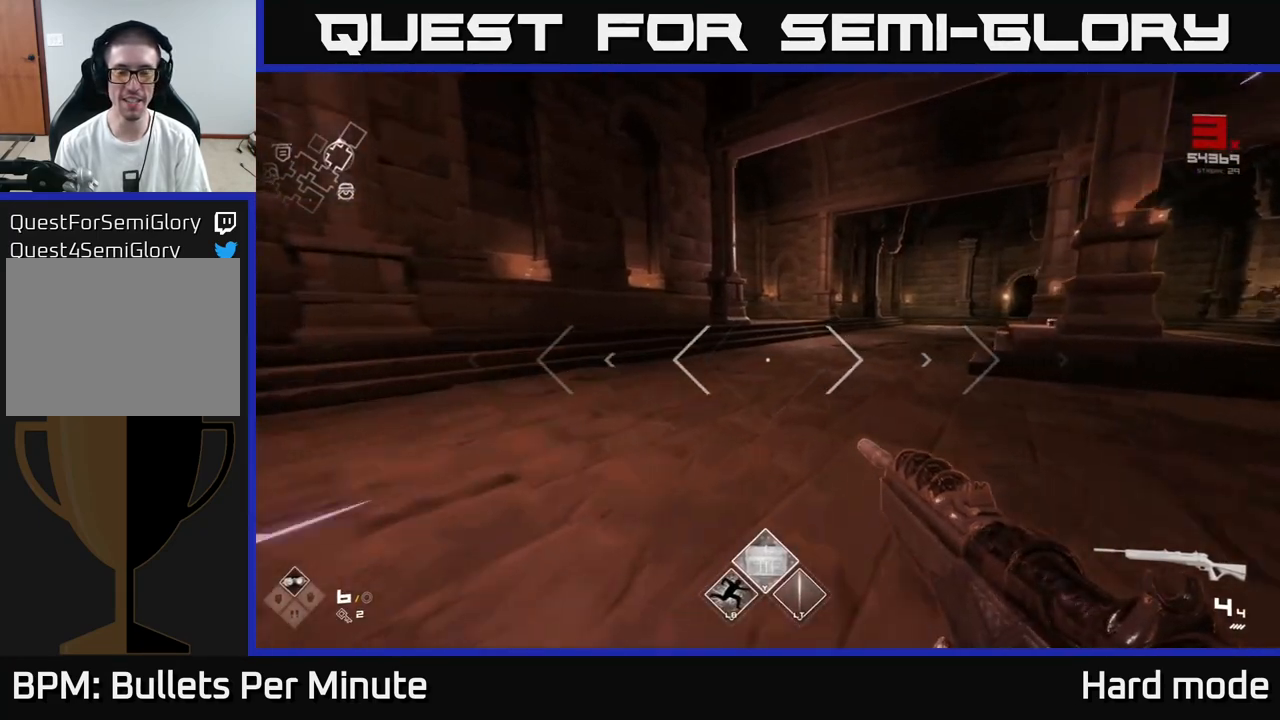
{"buttons": ["L1"], "left_stick": "up-right", "right_stick": "center", "events": []}
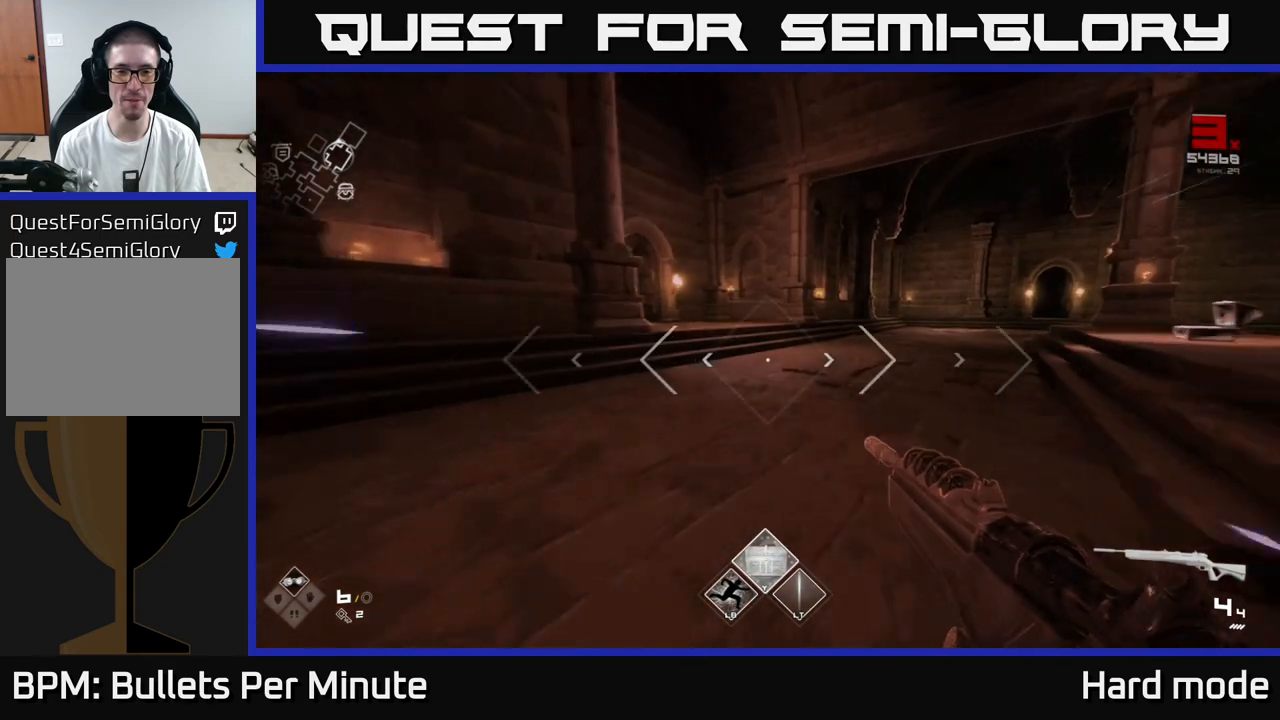
{"buttons": ["L1"], "left_stick": "up-right", "right_stick": "center", "events": [[150, "right_stick", "left"], [417, "right_stick", "center"]]}
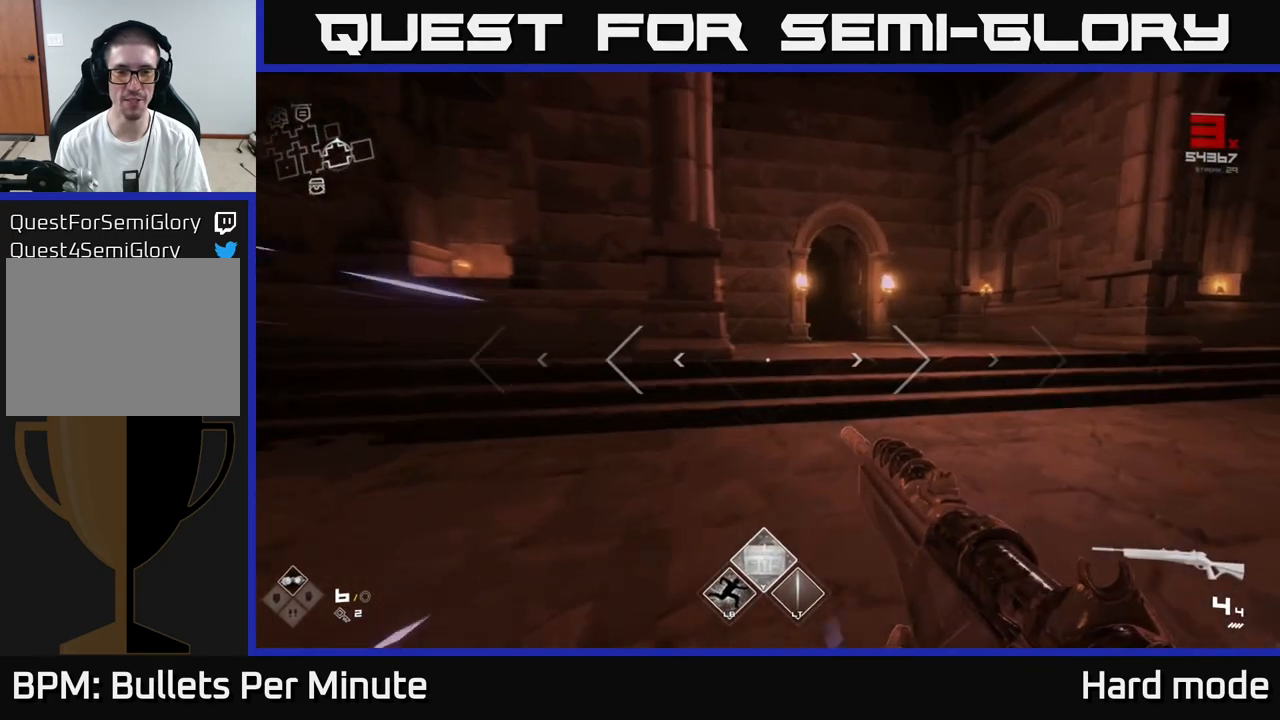
{"buttons": ["L1"], "left_stick": "up-right", "right_stick": "left", "events": [[417, "right_stick", "left"]]}
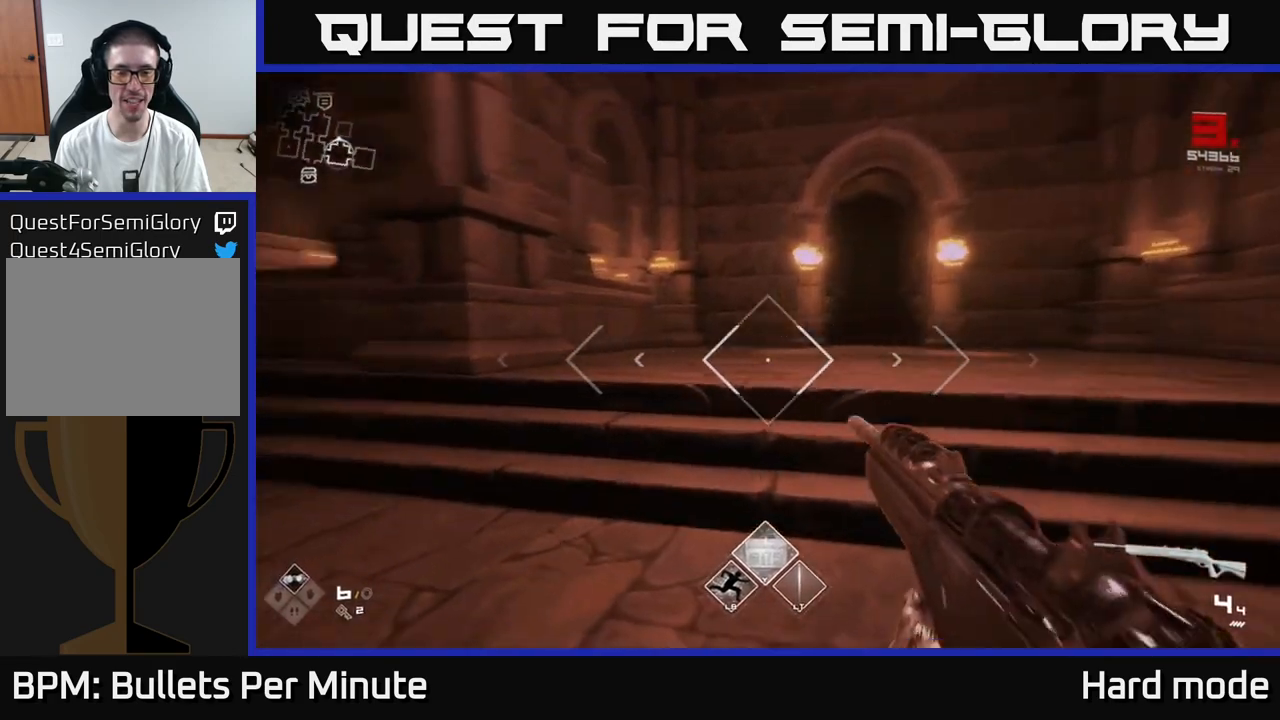
{"buttons": [], "left_stick": "up-right", "right_stick": "center", "events": [[117, "right_stick", "center"], [500, "L1", "up"]]}
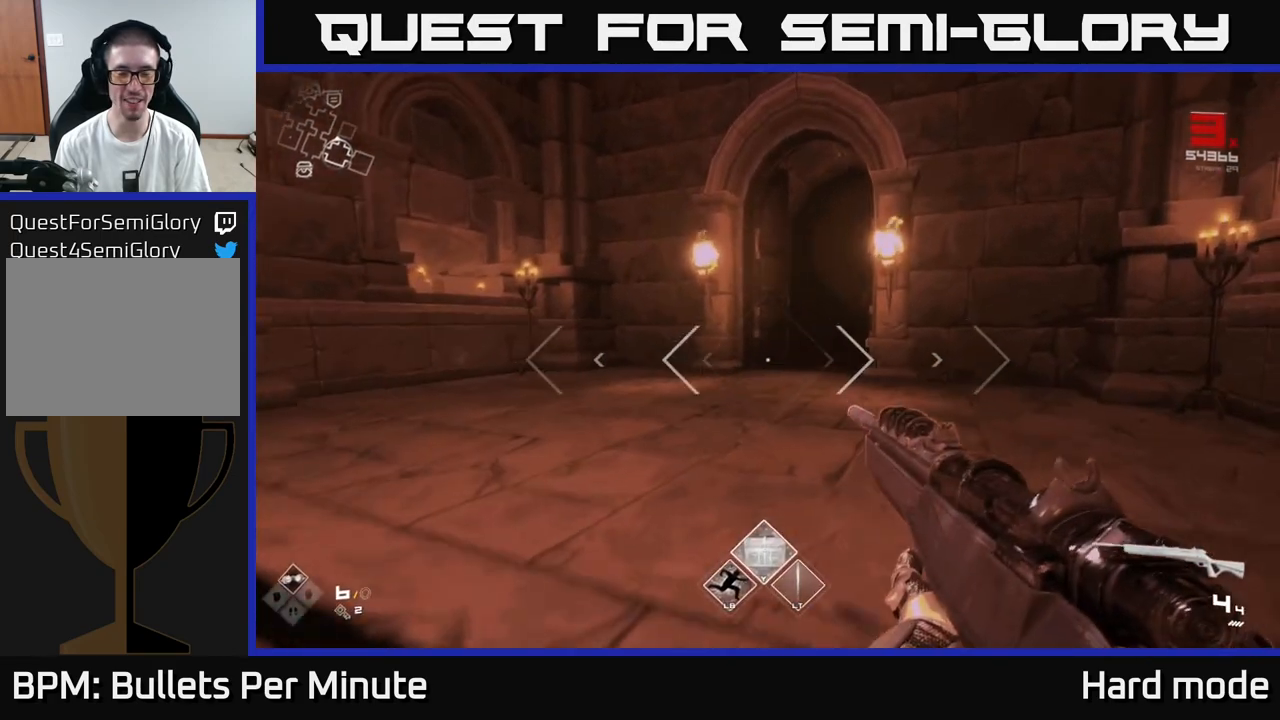
{"buttons": [], "left_stick": "up", "right_stick": "right", "events": [[33, "left_stick", "center"], [217, "left_stick", "left"], [283, "left_stick", "up-left"], [400, "left_stick", "up"], [400, "right_stick", "right"]]}
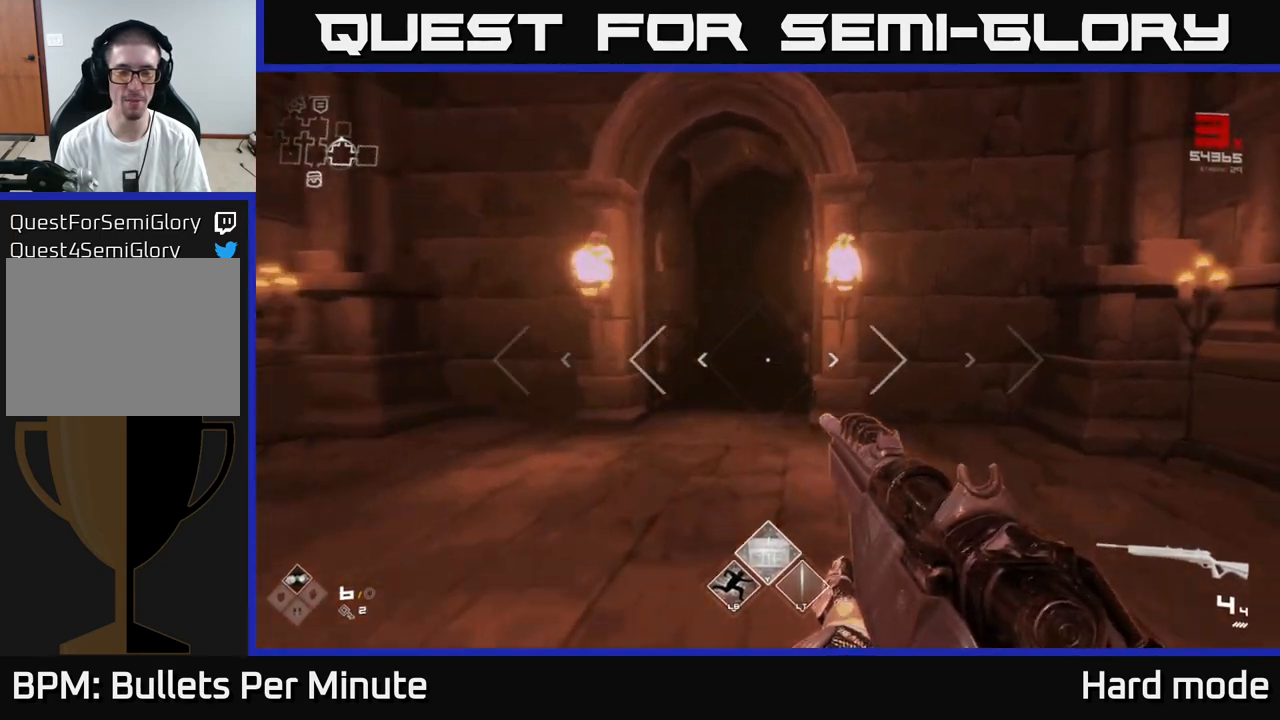
{"buttons": [], "left_stick": "center", "right_stick": "center", "events": [[17, "right_stick", "center"], [383, "left_stick", "center"]]}
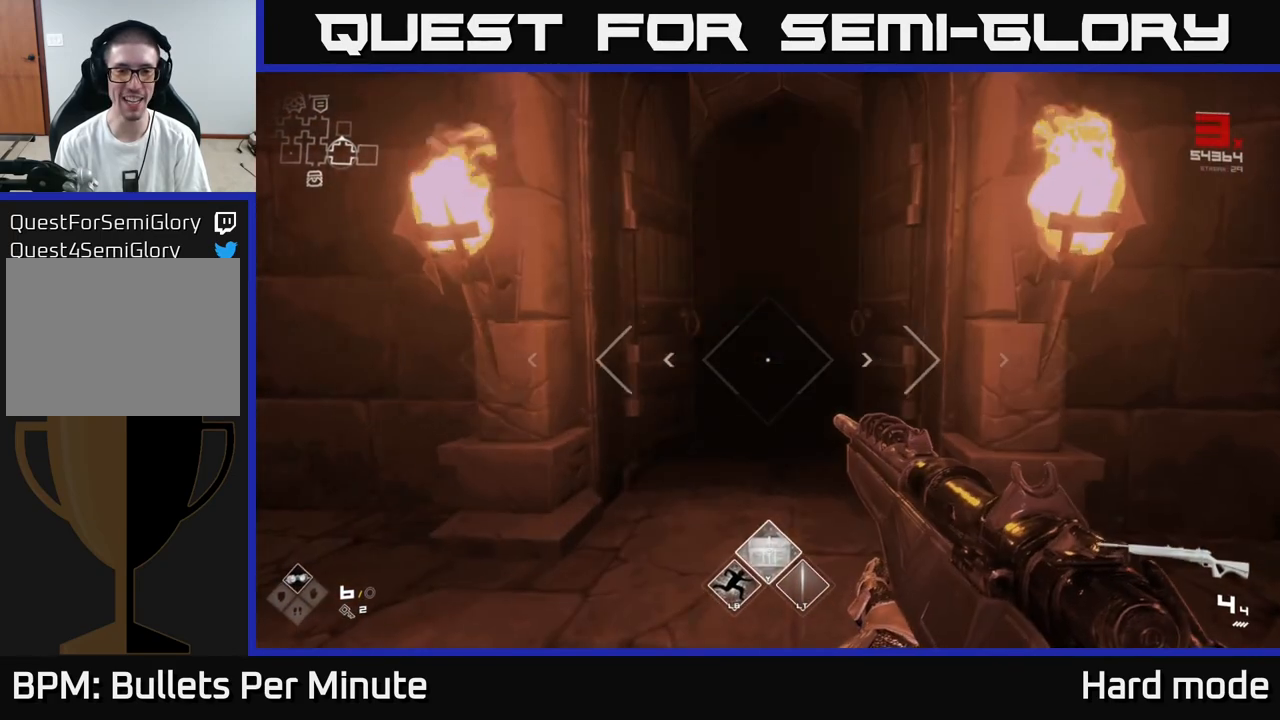
{"buttons": [], "left_stick": "up", "right_stick": "center", "events": [[33, "left_stick", "up"]]}
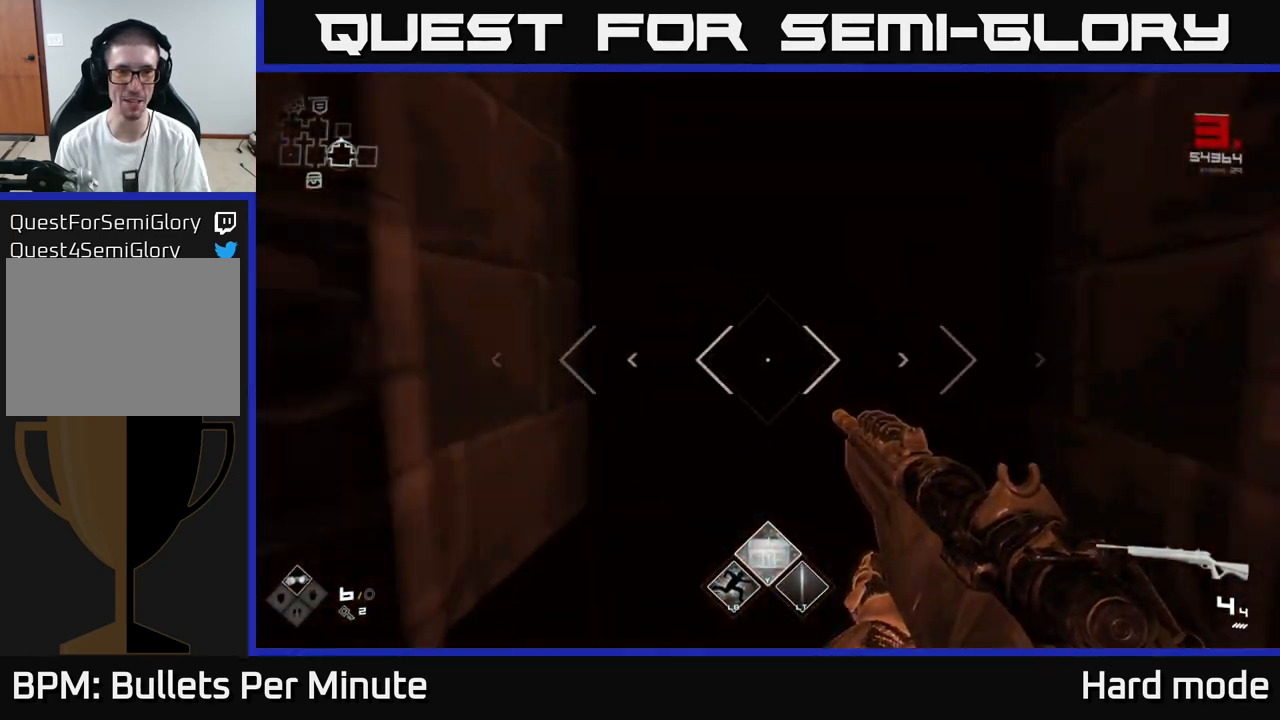
{"buttons": ["L1"], "left_stick": "up", "right_stick": "center", "events": [[83, "L1", "down"]]}
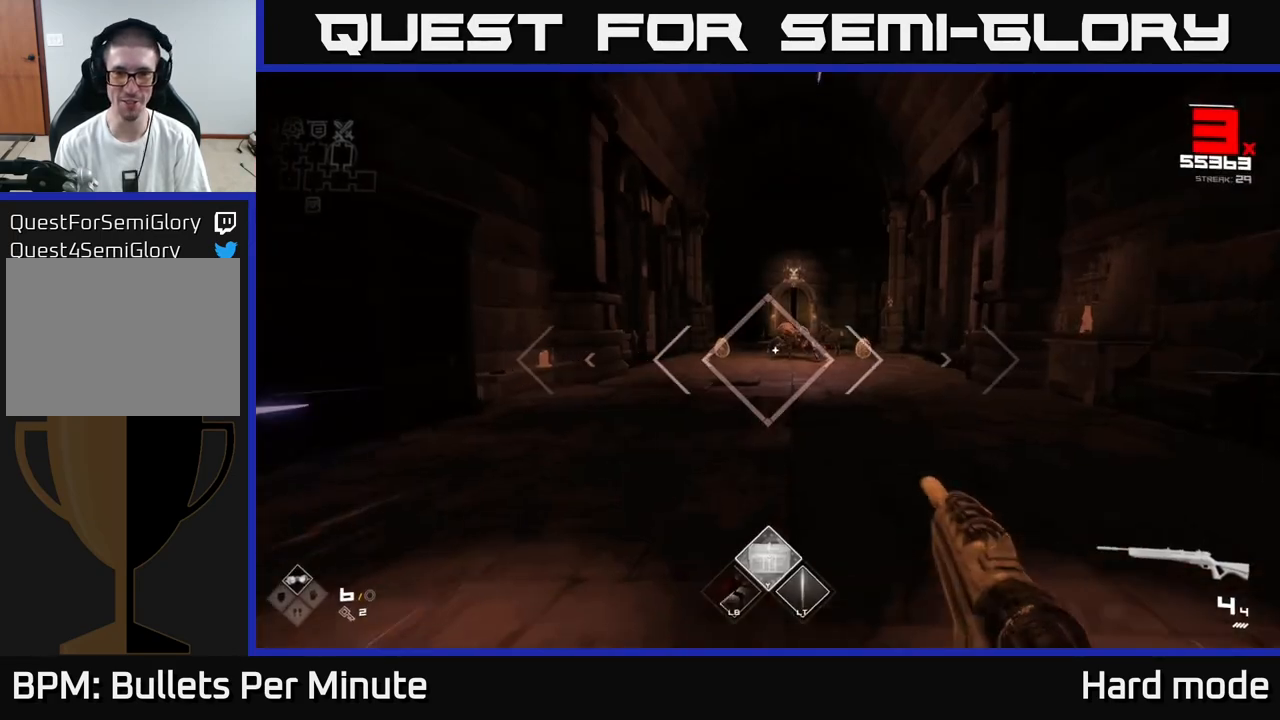
{"buttons": ["R2"], "left_stick": "center", "right_stick": "center", "events": [[17, "L1", "up"], [250, "right_stick", "up-right"], [350, "right_stick", "center"], [400, "left_stick", "center"], [450, "R2", "down"]]}
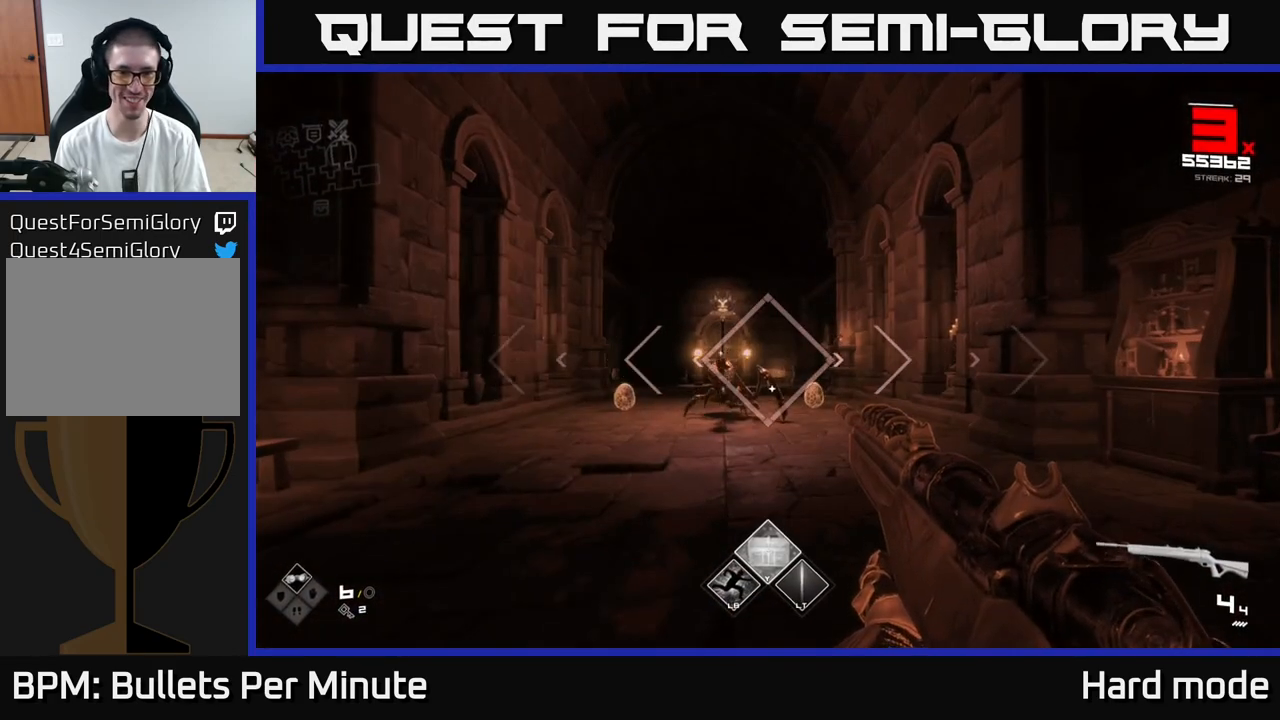
{"buttons": ["R2"], "left_stick": "center", "right_stick": "center", "events": [[67, "R2", "up"], [467, "R2", "down"]]}
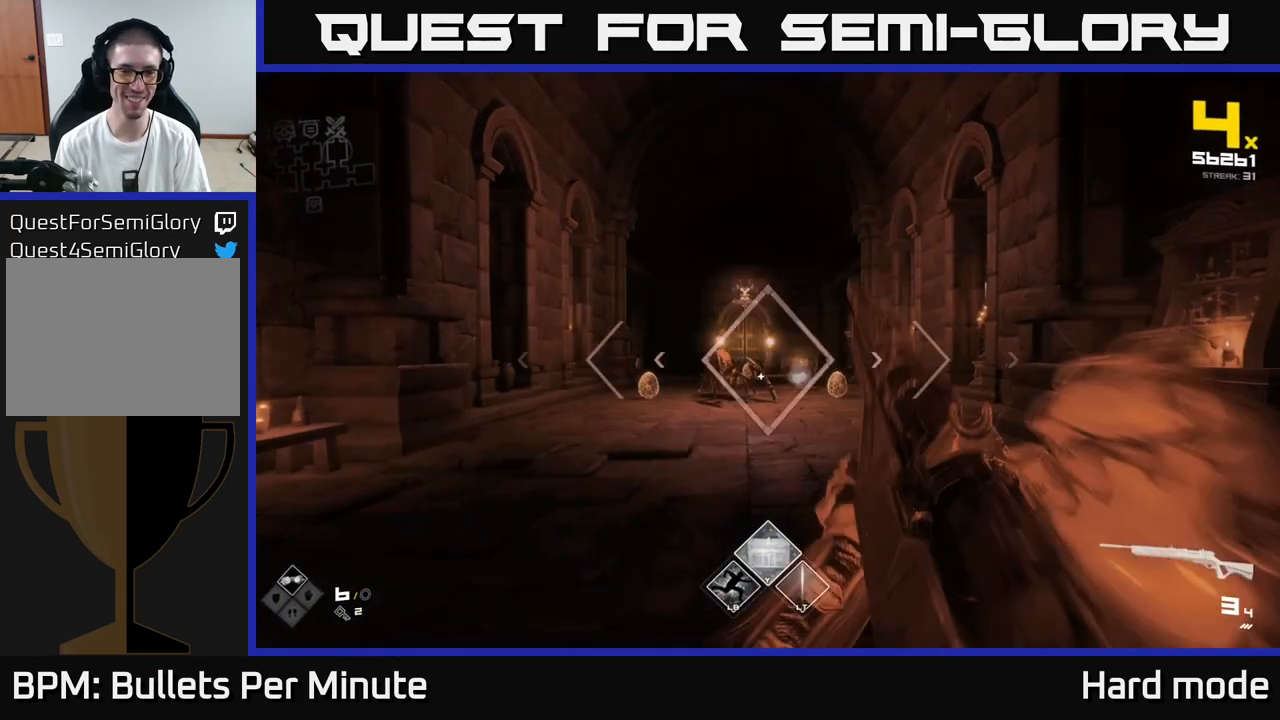
{"buttons": [], "left_stick": "left", "right_stick": "left", "events": [[67, "R2", "up"], [83, "left_stick", "down-left"], [217, "left_stick", "center"], [283, "R2", "down"], [400, "R2", "up"], [483, "left_stick", "left"], [500, "right_stick", "left"]]}
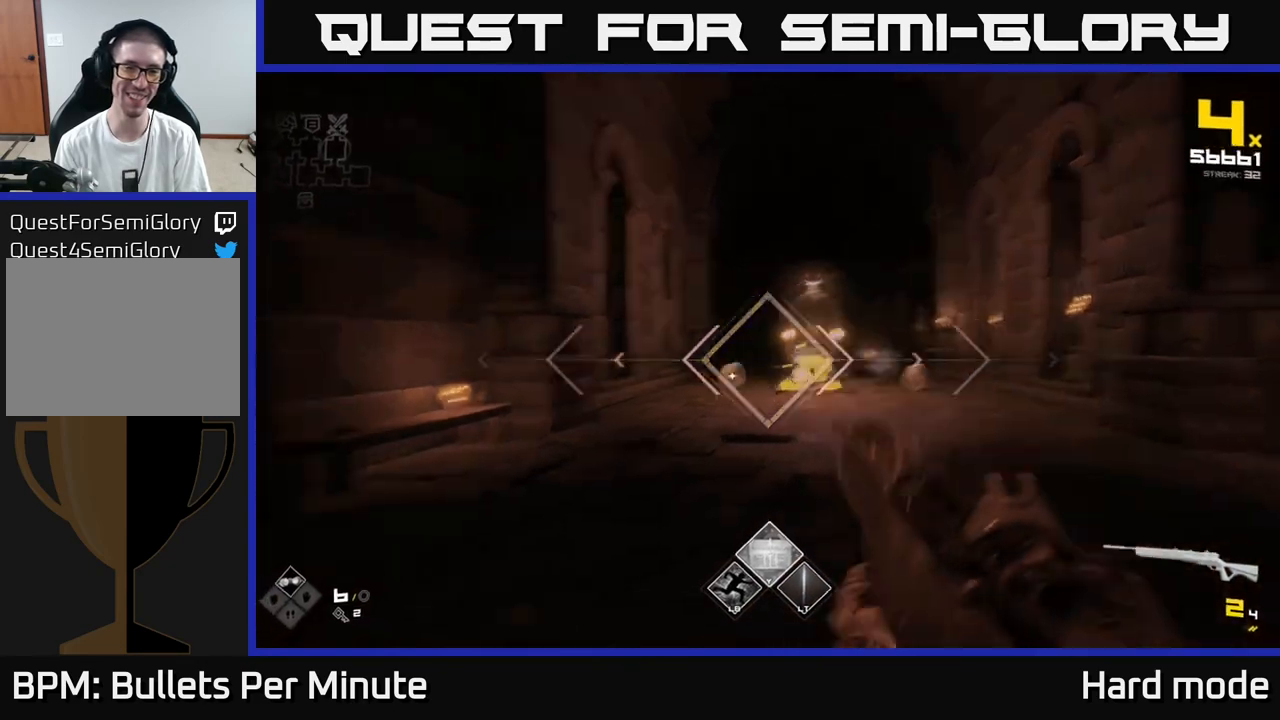
{"buttons": ["R2"], "left_stick": "center", "right_stick": "center", "events": [[83, "R2", "down"], [100, "left_stick", "center"], [100, "right_stick", "center"], [183, "R2", "up"], [400, "R2", "down"]]}
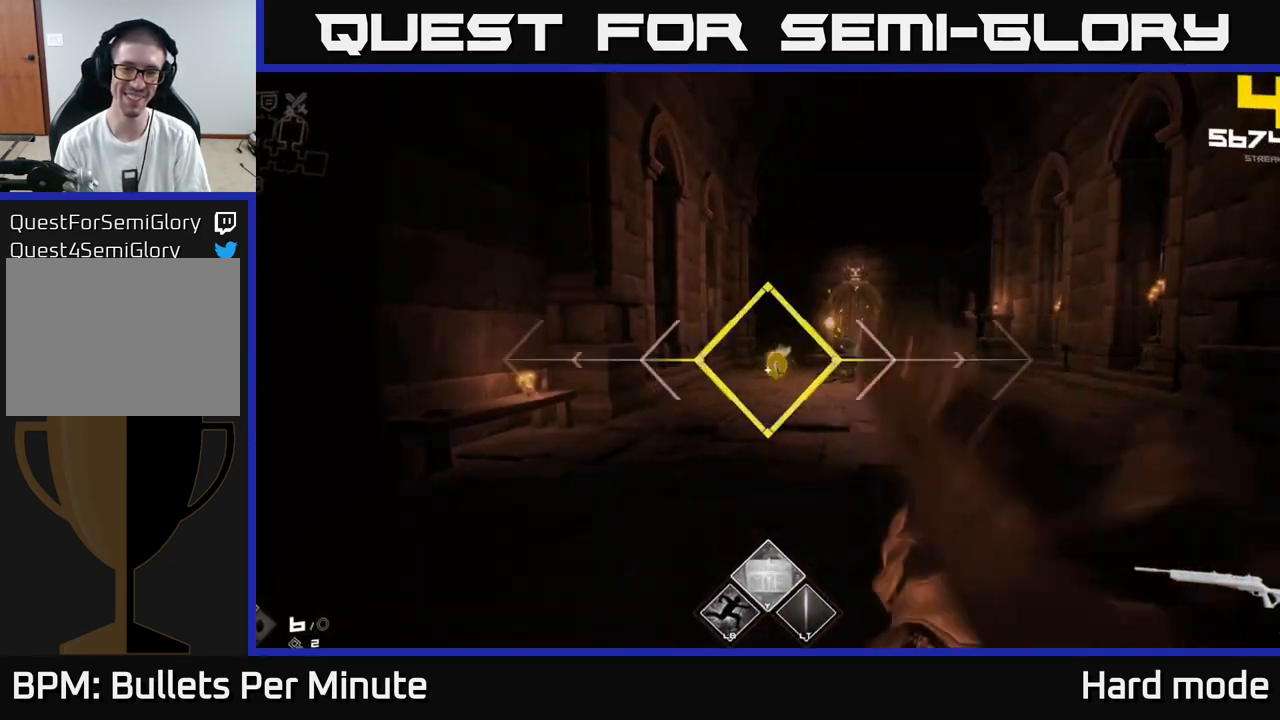
{"buttons": [], "left_stick": "center", "right_stick": "left", "events": [[50, "R2", "up"], [117, "left_stick", "right"], [117, "right_stick", "right"], [283, "R2", "down"], [300, "right_stick", "center"], [317, "left_stick", "center"], [433, "R2", "up"], [483, "right_stick", "left"]]}
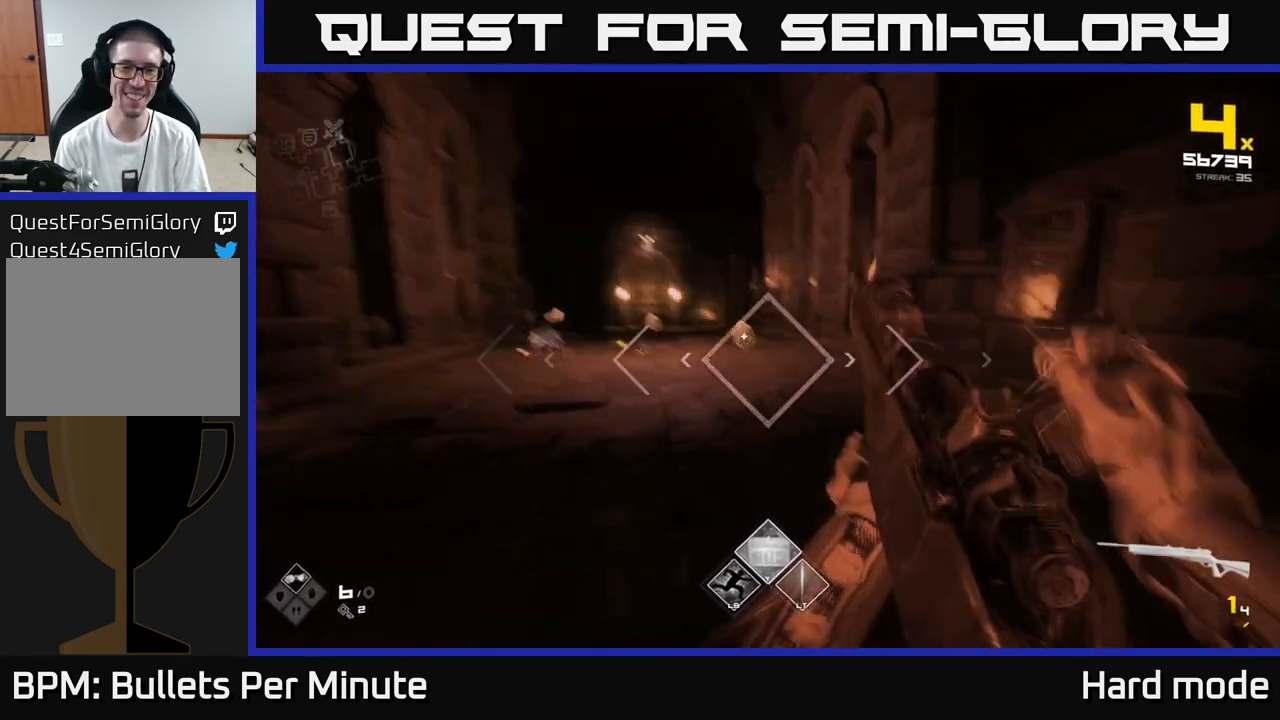
{"buttons": ["R1"], "left_stick": "right", "right_stick": "center", "events": [[100, "R2", "down"], [100, "right_stick", "center"], [250, "R2", "up"], [400, "R1", "down"], [433, "left_stick", "right"]]}
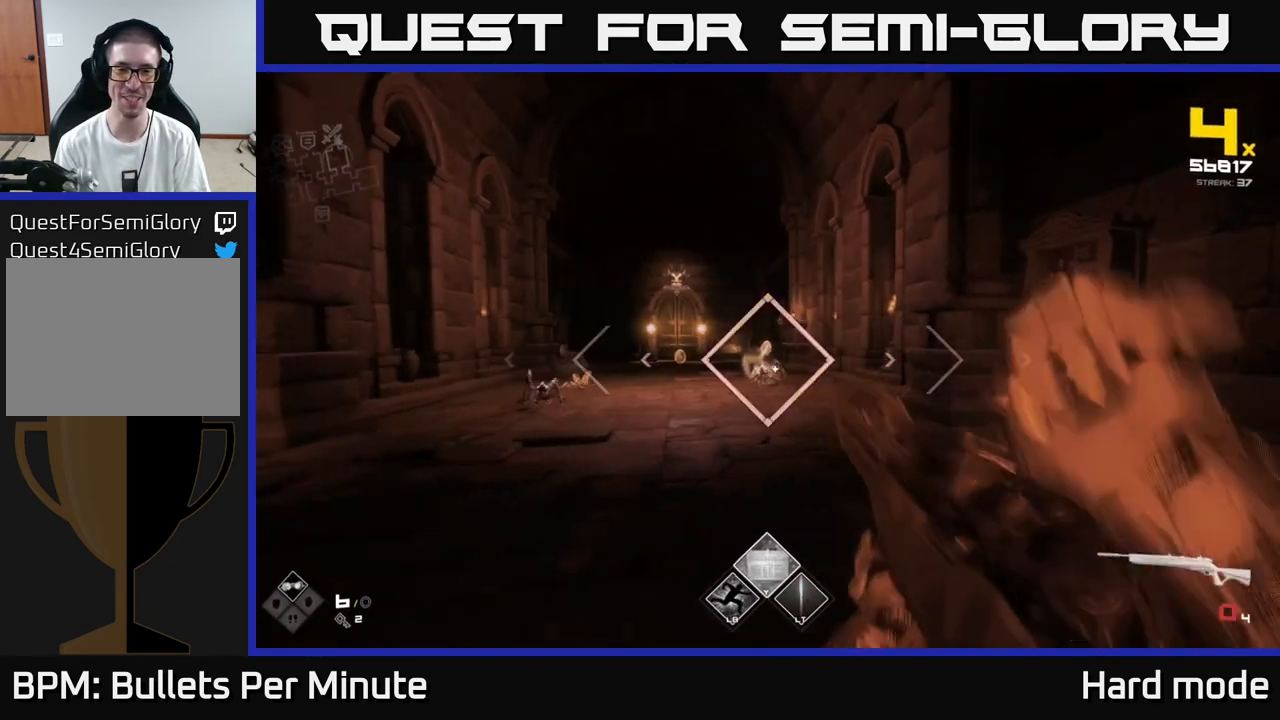
{"buttons": [], "left_stick": "down", "right_stick": "center", "events": [[33, "R1", "up"], [150, "left_stick", "center"], [217, "R1", "down"], [317, "R1", "up"], [417, "left_stick", "down"]]}
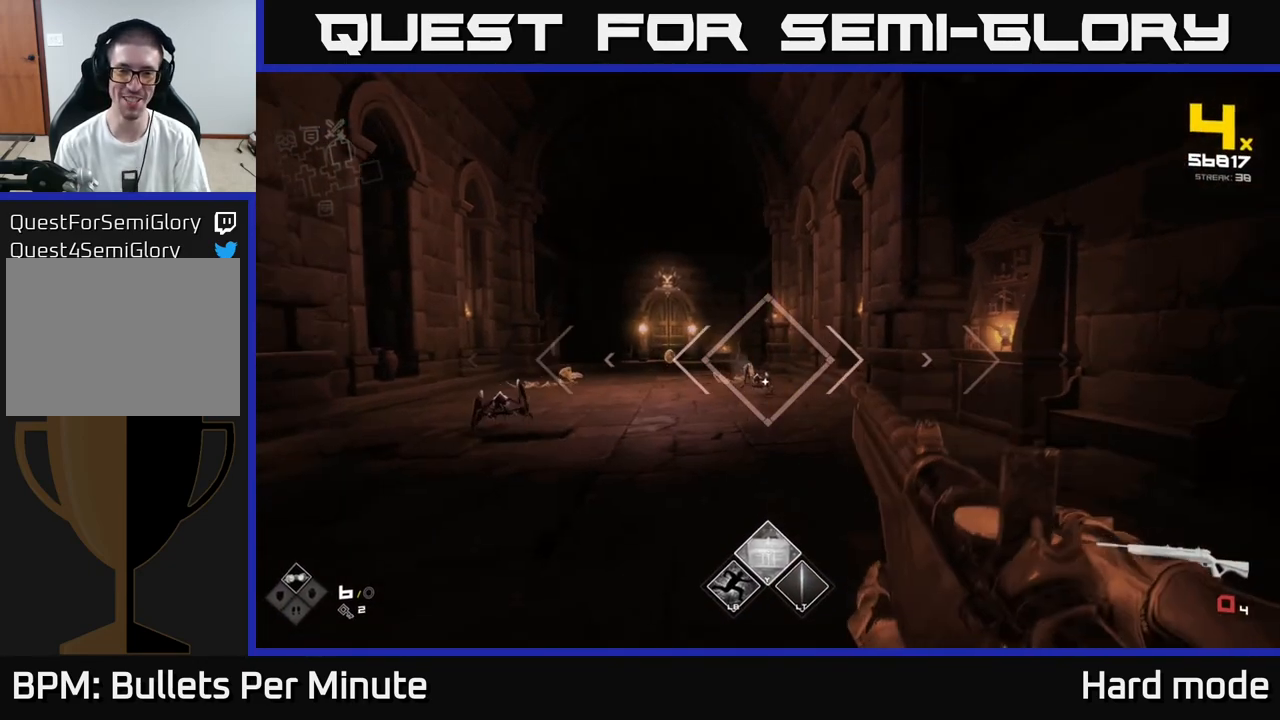
{"buttons": ["R2"], "left_stick": "center", "right_stick": "center", "events": [[17, "R1", "down"], [117, "left_stick", "center"], [167, "R1", "up"], [283, "left_stick", "down"], [467, "R2", "down"], [500, "left_stick", "center"]]}
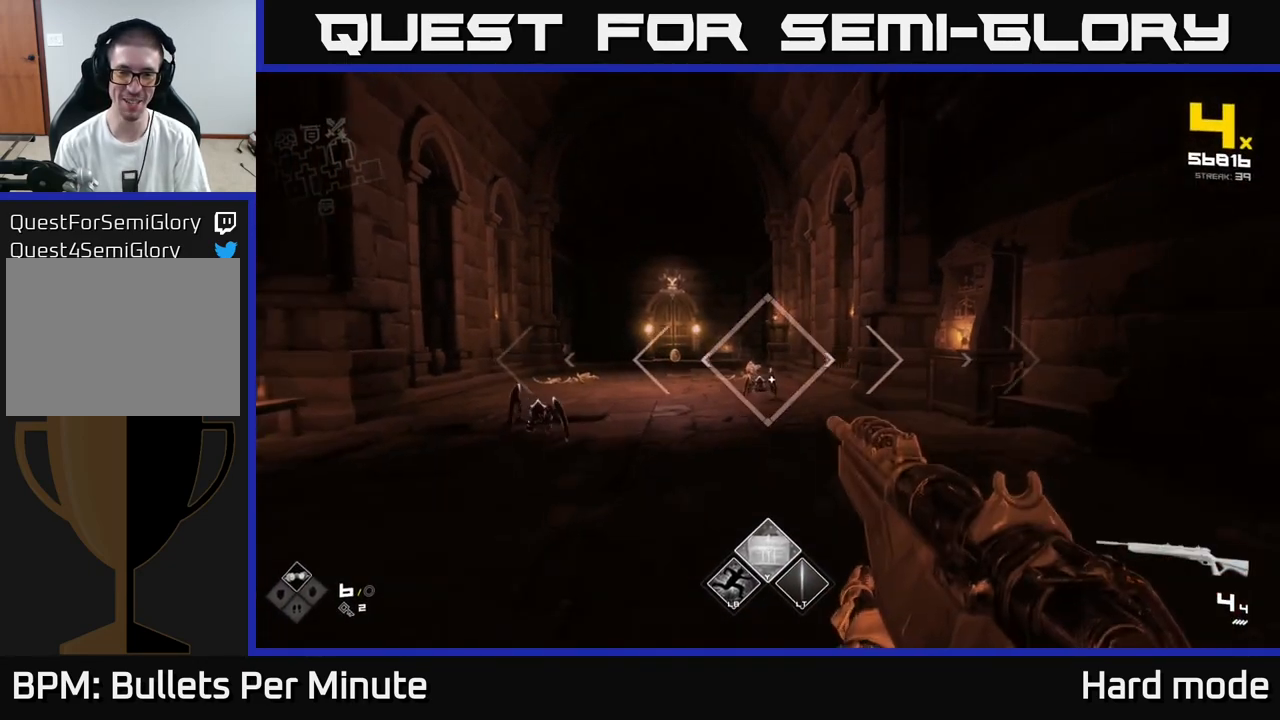
{"buttons": [], "left_stick": "center", "right_stick": "center", "events": [[83, "R2", "up"], [183, "right_stick", "left"], [217, "R2", "down"], [367, "R2", "up"], [367, "right_stick", "center"]]}
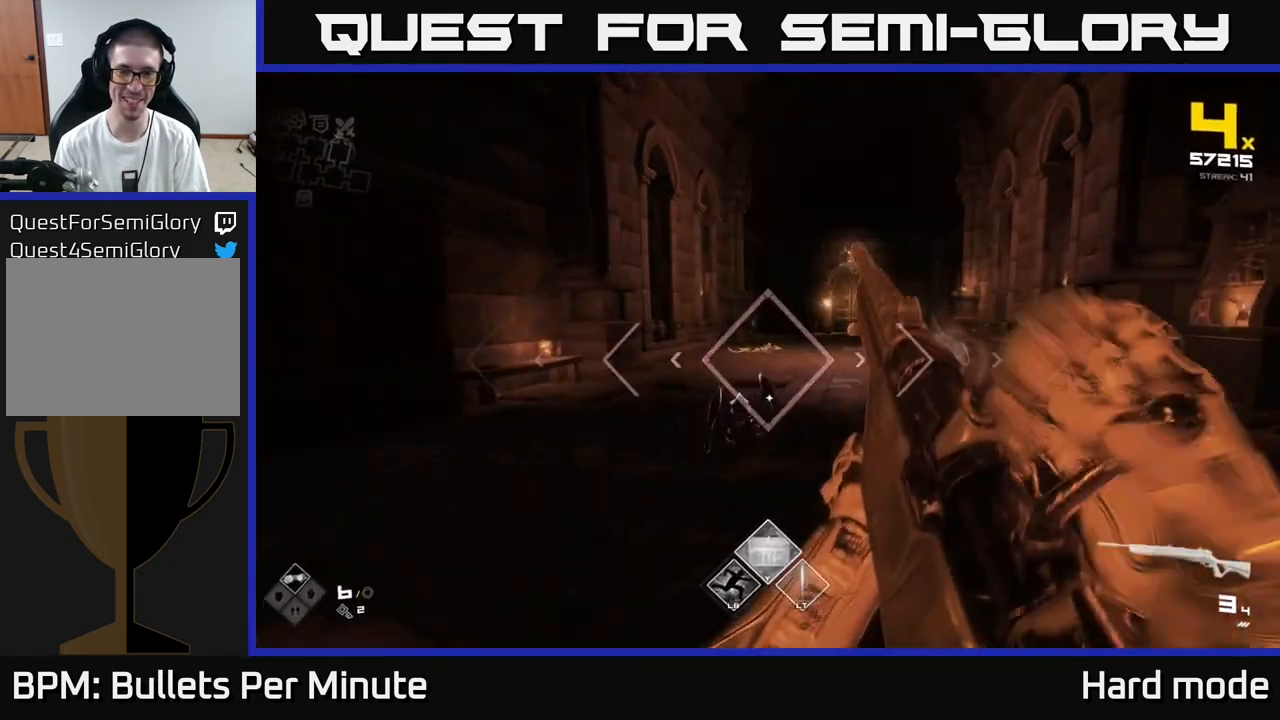
{"buttons": ["R1"], "left_stick": "up", "right_stick": "center", "events": [[17, "left_stick", "down"], [83, "R2", "down"], [150, "left_stick", "center"], [300, "R2", "up"], [400, "left_stick", "up"], [450, "R1", "down"]]}
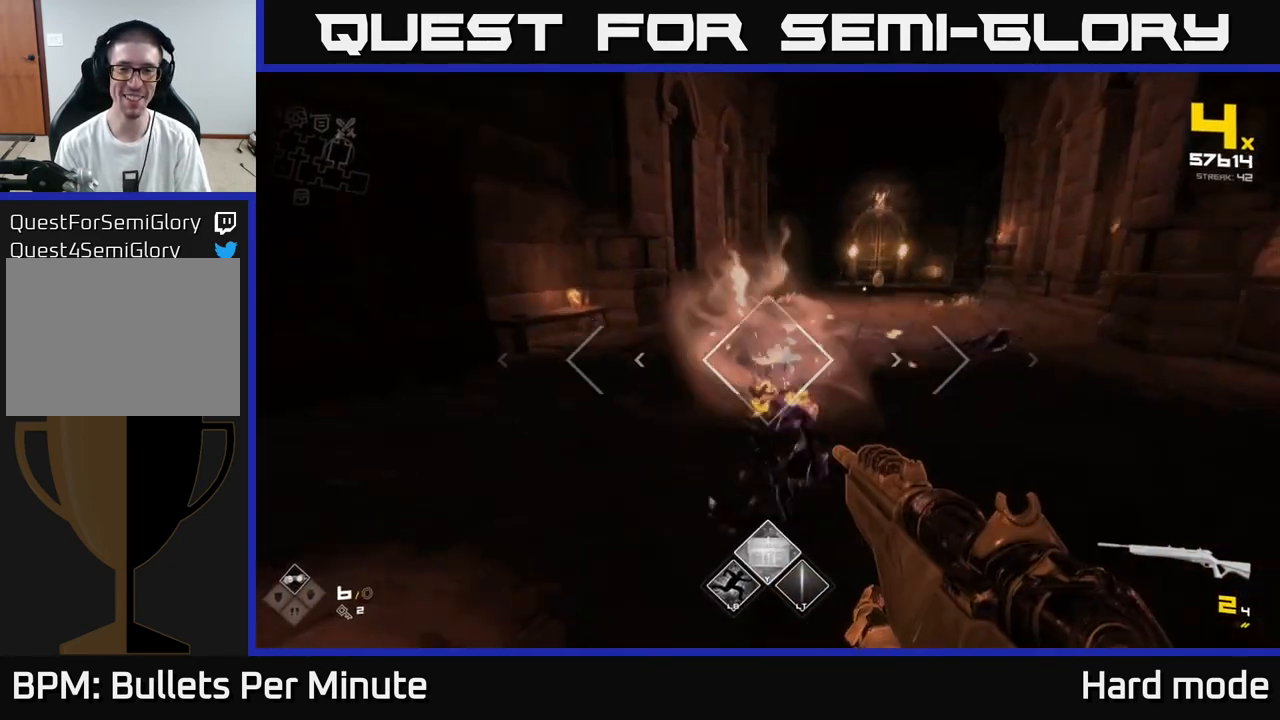
{"buttons": [], "left_stick": "up", "right_stick": "center", "events": [[100, "R1", "up"], [300, "R1", "down"], [433, "R1", "up"]]}